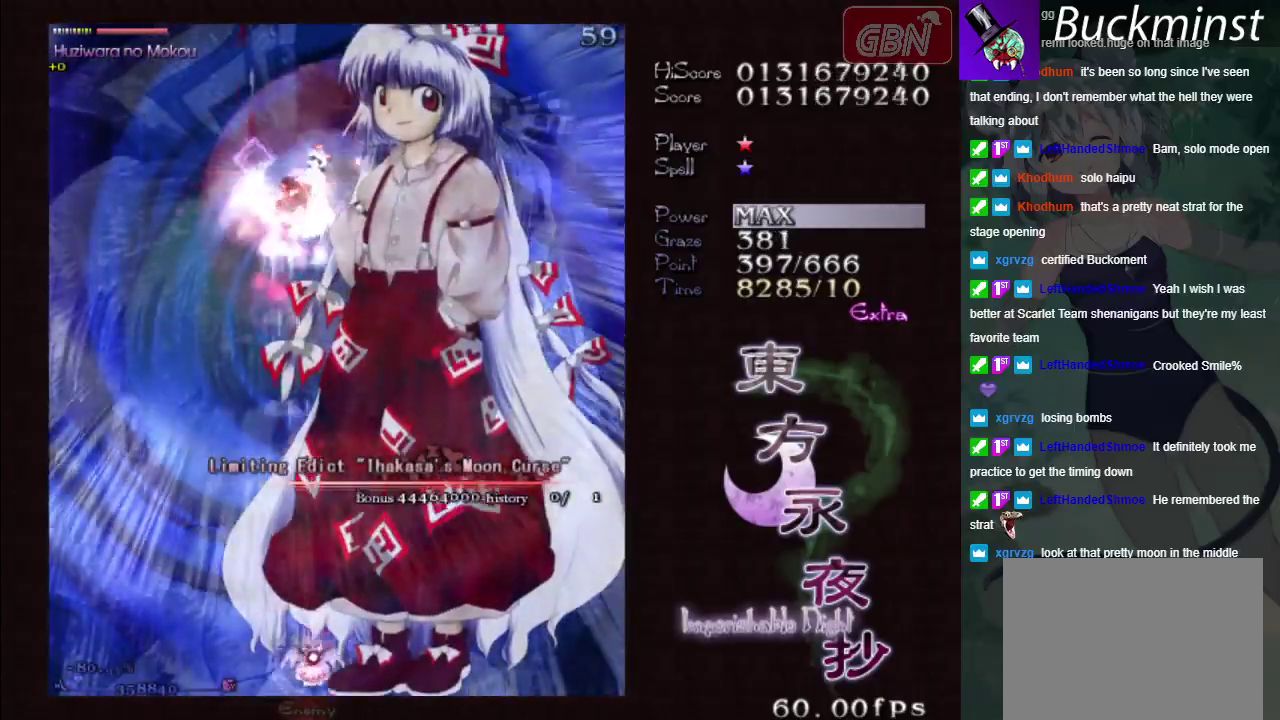
Gameplay with a controller (Xbox layout); each line is a JSON object with the inputs held at the frame after it (dt_ms = milliseconds from this image to that frame). "events" lists button and stick changes between this image and that frame as [ms after this image, input, new state], when the widget could be followed in between. Not read: L3 R3 right_stick.
{"dt_ms": 400, "buttons": ["A", "X"], "left_stick": "center", "events": [[233, "left_stick", "center"]]}
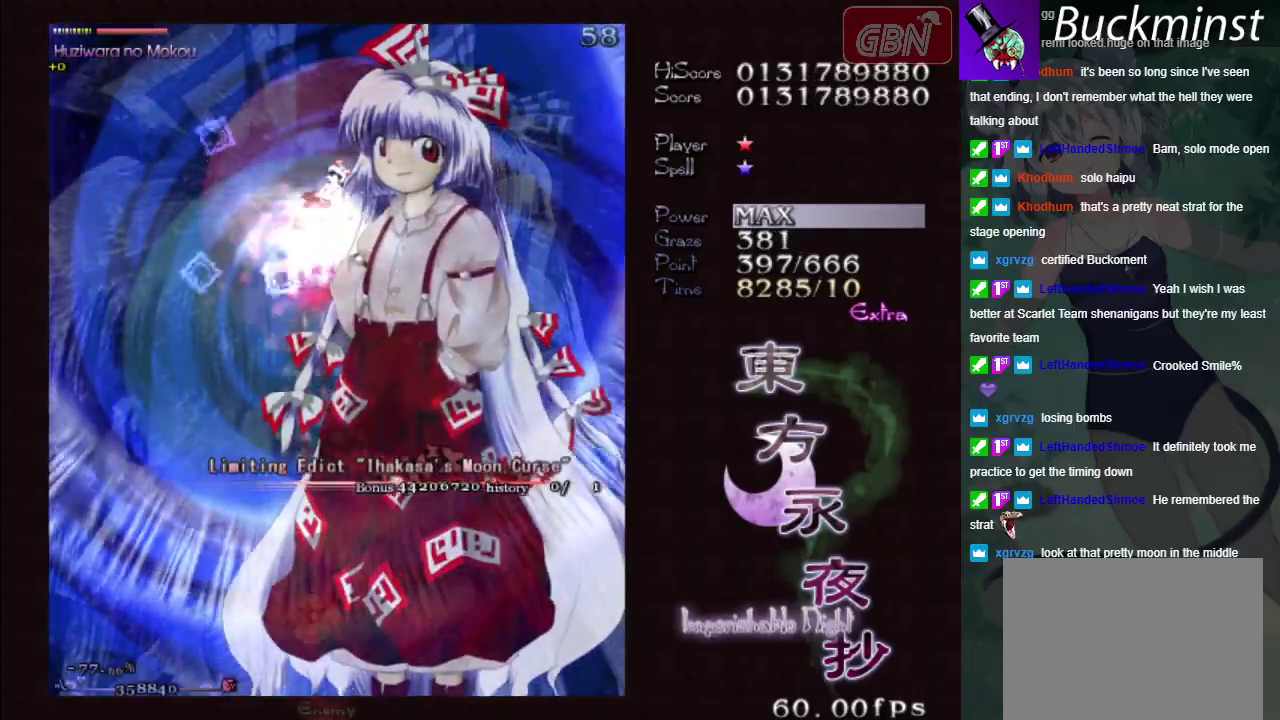
{"dt_ms": 200, "buttons": ["A", "X"], "left_stick": "down-right", "events": [[50, "left_stick", "down-right"]]}
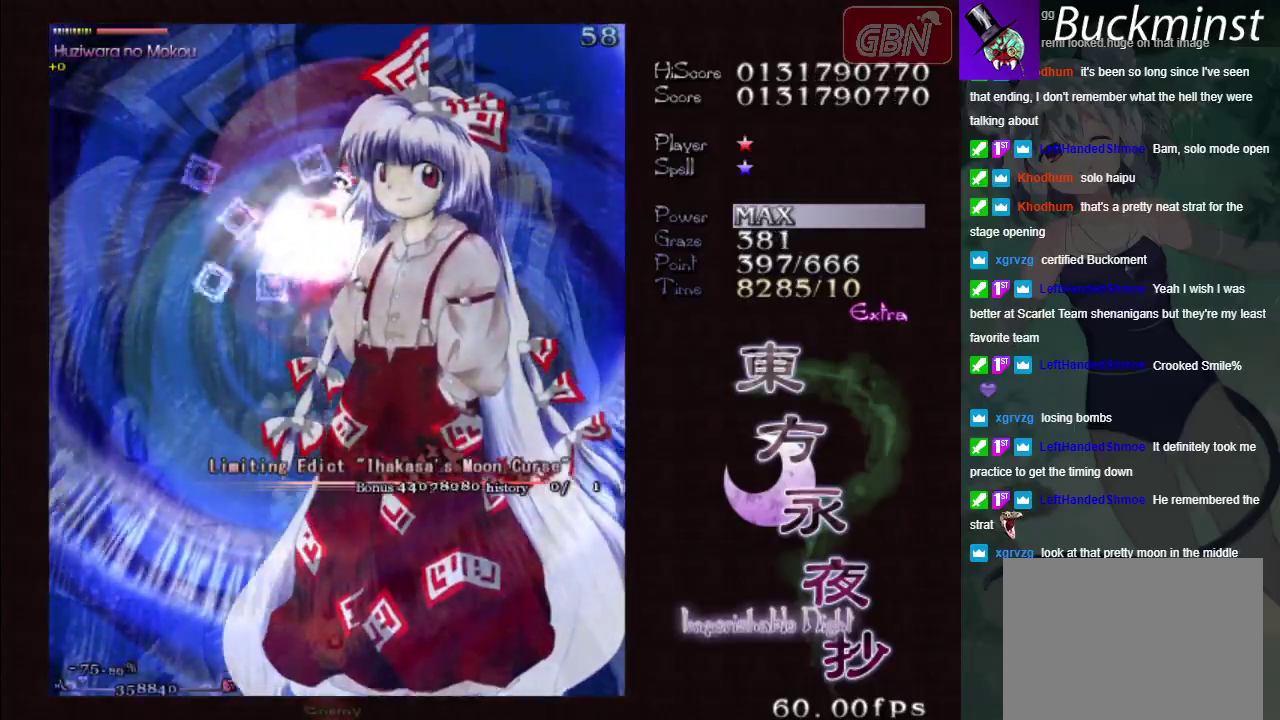
{"dt_ms": 400, "buttons": ["A", "X"], "left_stick": "down", "events": [[50, "left_stick", "center"], [267, "left_stick", "down"]]}
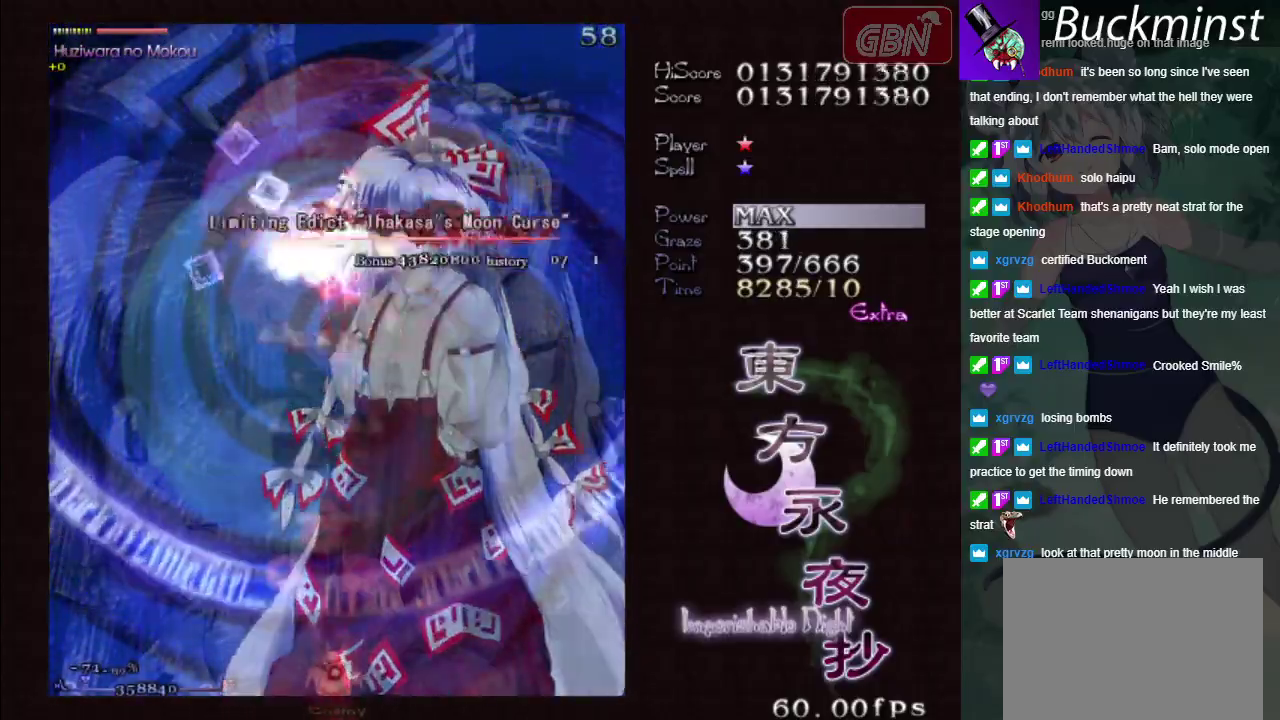
{"dt_ms": 500, "buttons": ["A", "X"], "left_stick": "center", "events": [[150, "left_stick", "down-left"], [250, "left_stick", "down"], [333, "left_stick", "center"]]}
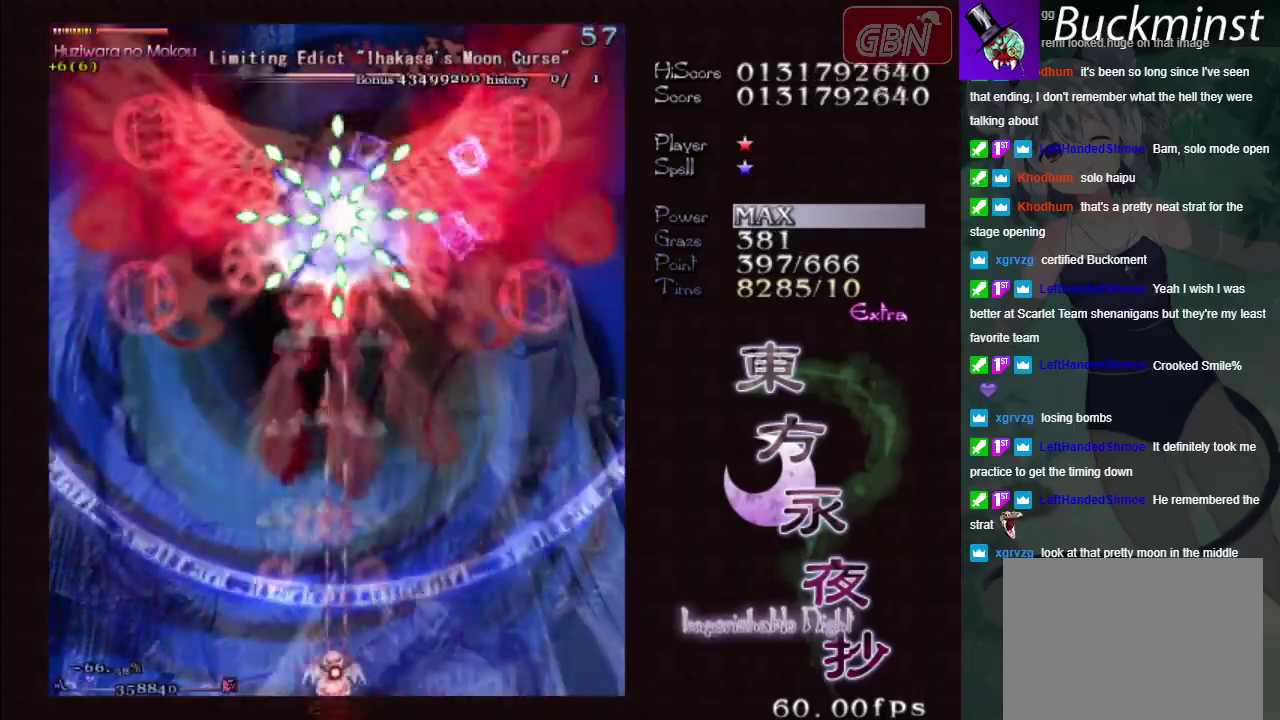
{"dt_ms": 500, "buttons": ["A", "X"], "left_stick": "center", "events": []}
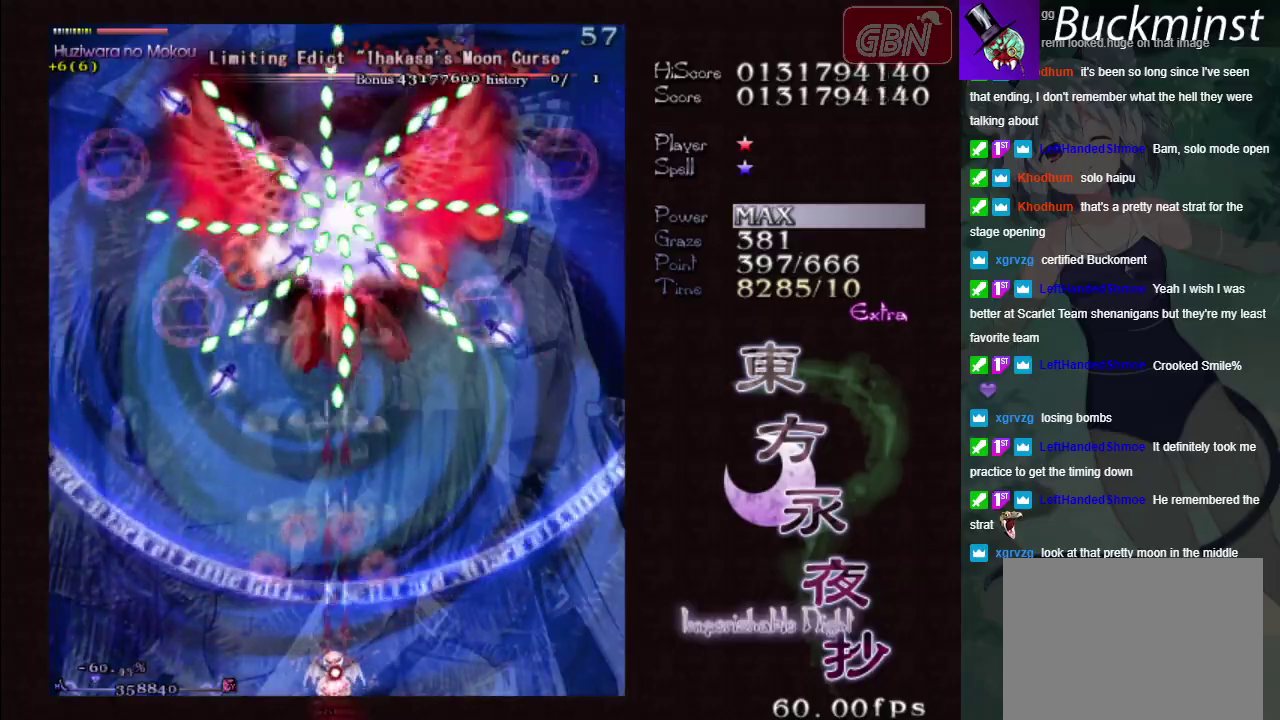
{"dt_ms": 300, "buttons": ["A", "X"], "left_stick": "left", "events": [[233, "left_stick", "left"]]}
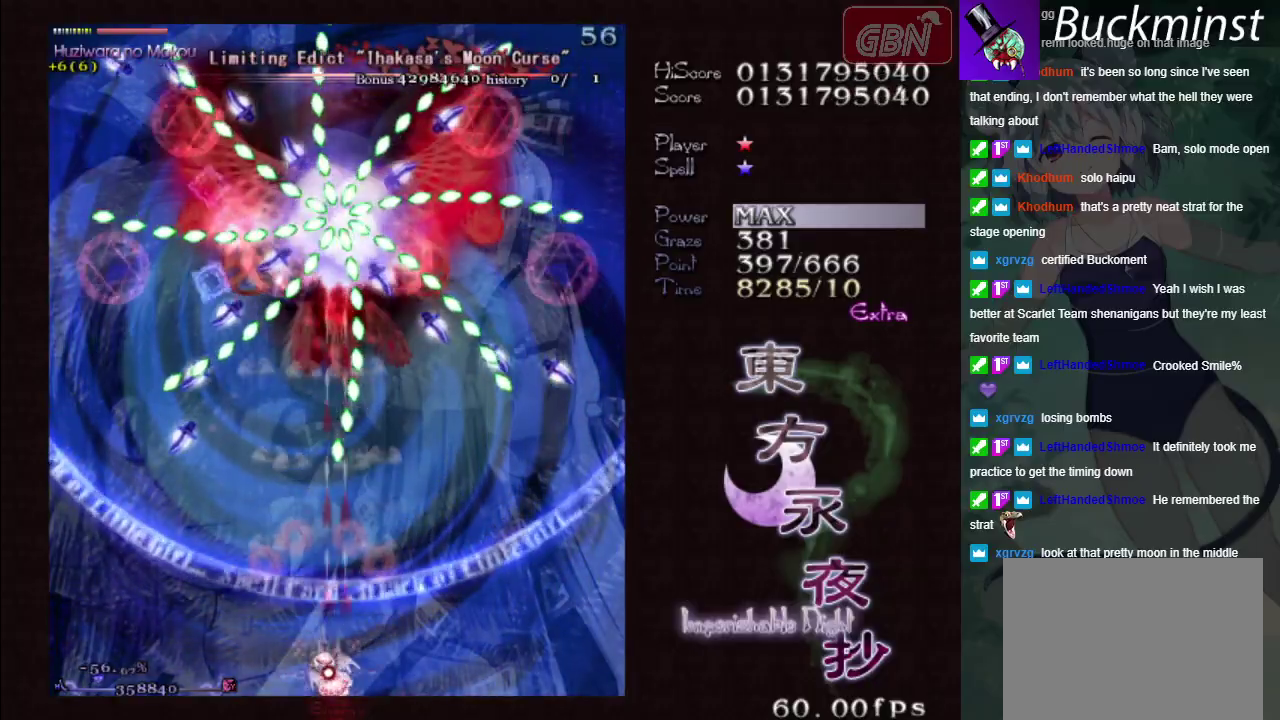
{"dt_ms": 900, "buttons": ["A", "X"], "left_stick": "left", "events": [[150, "left_stick", "down-right"], [233, "left_stick", "center"], [750, "left_stick", "left"]]}
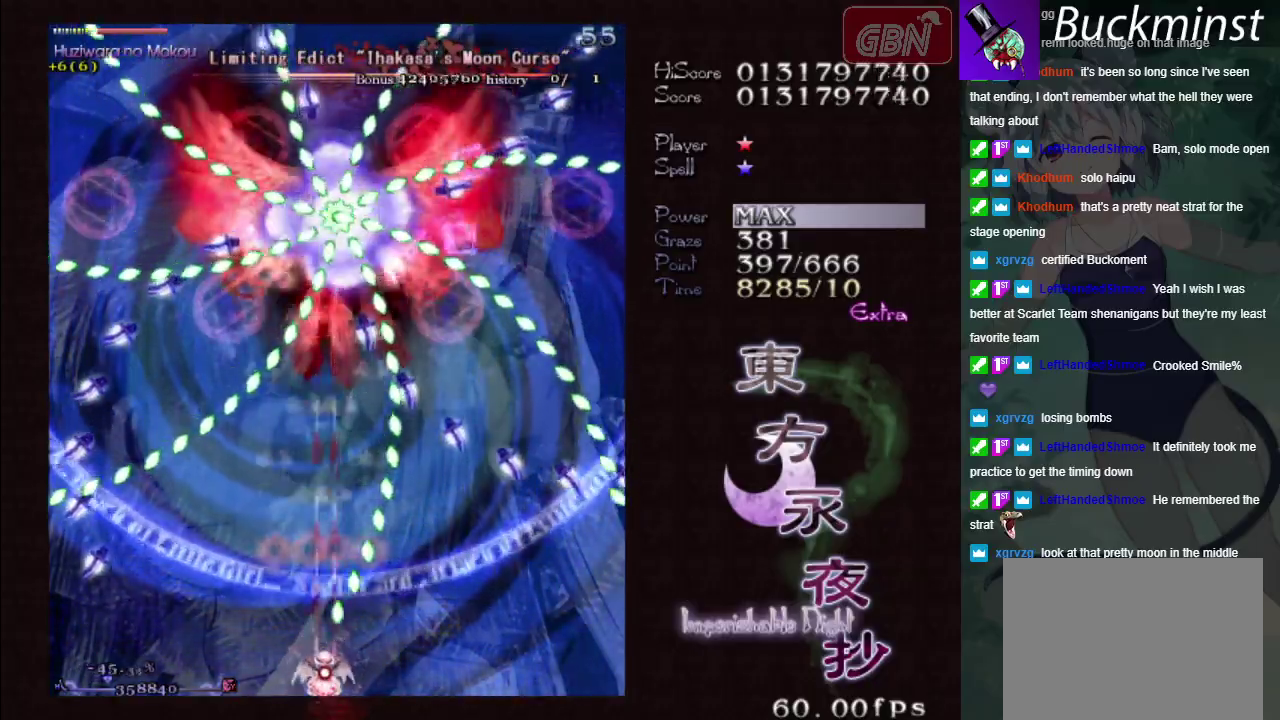
{"dt_ms": 300, "buttons": ["A", "X"], "left_stick": "center", "events": [[33, "left_stick", "center"]]}
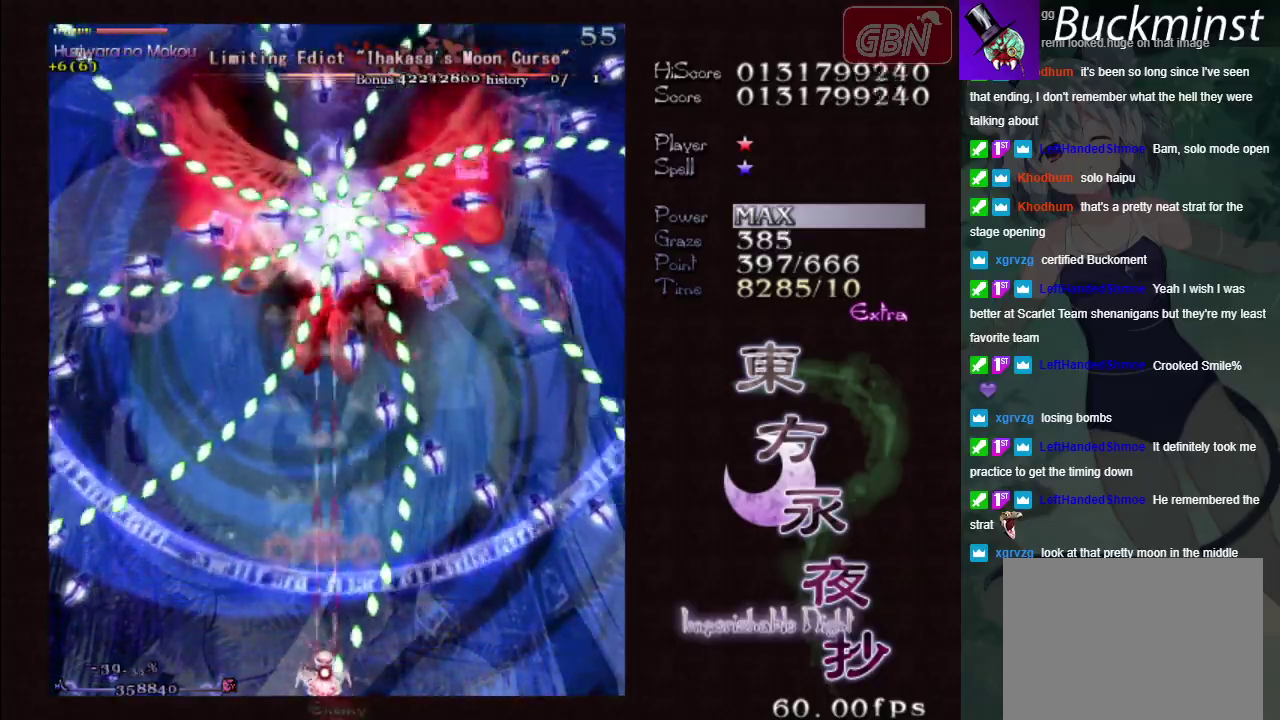
{"dt_ms": 300, "buttons": ["A"], "left_stick": "left", "events": [[200, "left_stick", "left"], [233, "X", "up"]]}
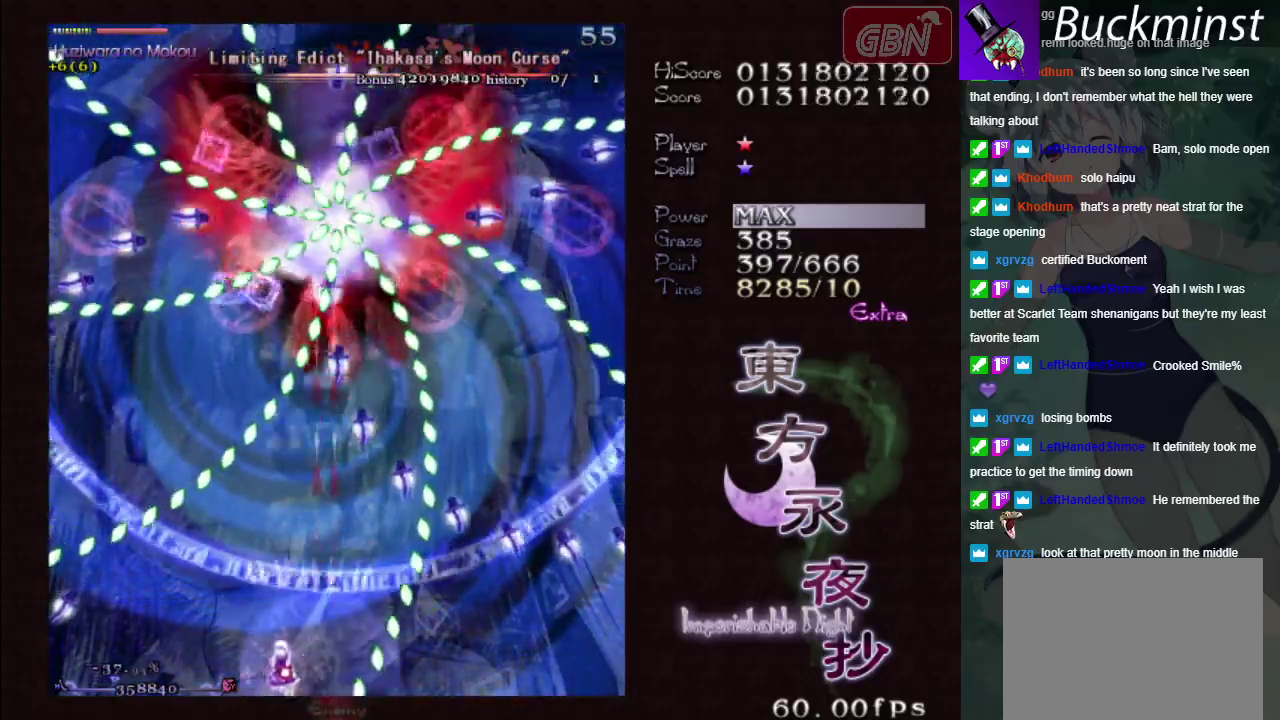
{"dt_ms": 600, "buttons": ["A"], "left_stick": "down-right", "events": [[517, "left_stick", "down-right"]]}
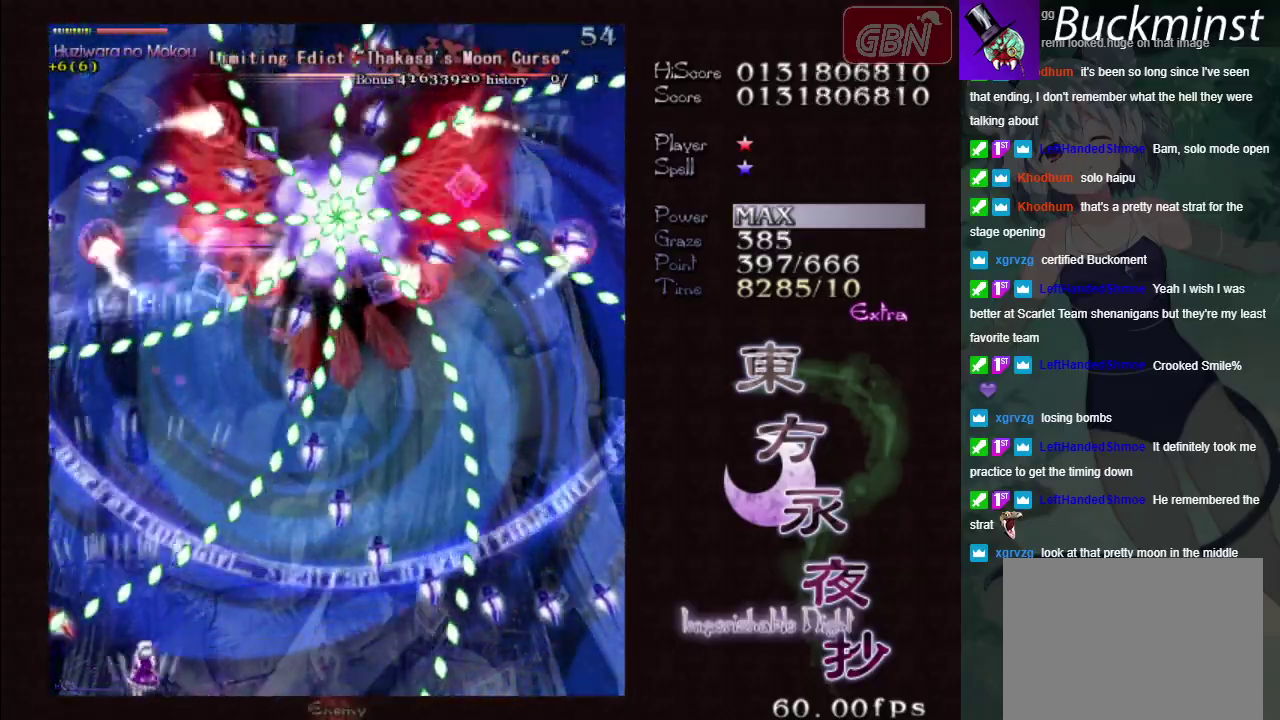
{"dt_ms": 400, "buttons": ["A", "X"], "left_stick": "down-right", "events": [[317, "X", "down"]]}
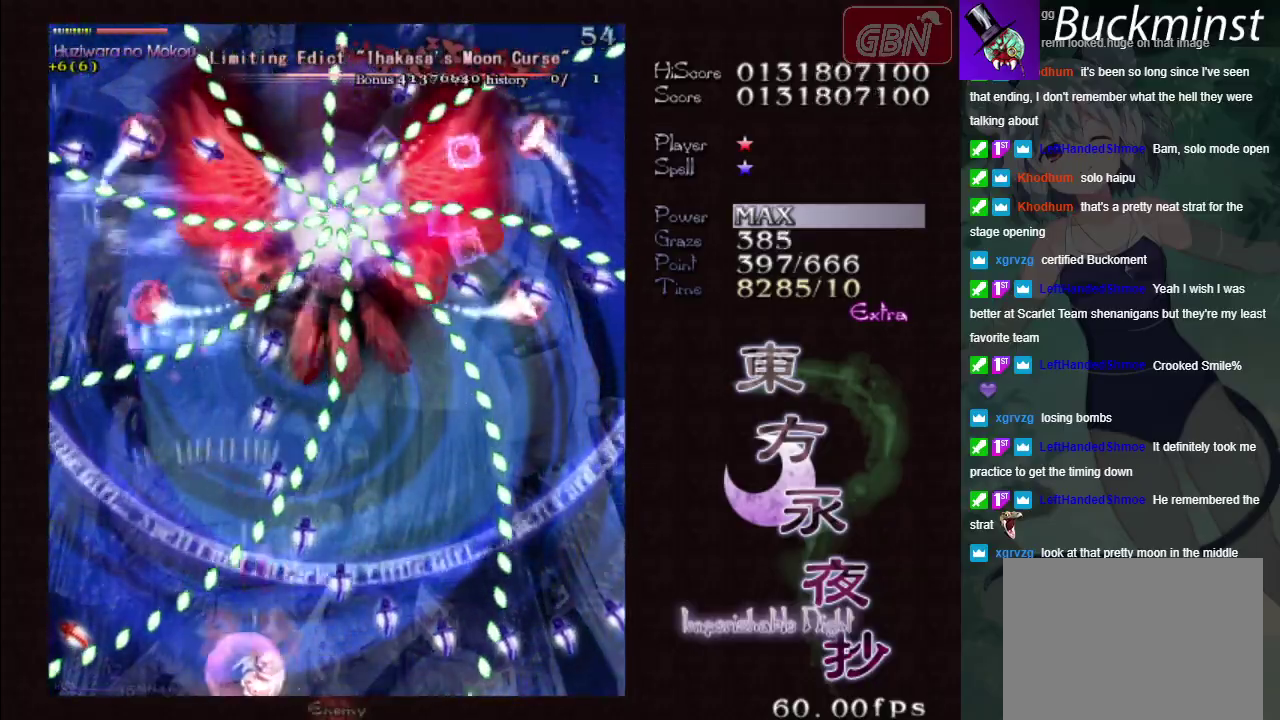
{"dt_ms": 600, "buttons": ["A", "X"], "left_stick": "up", "events": [[67, "left_stick", "center"], [233, "left_stick", "right"], [533, "left_stick", "up"]]}
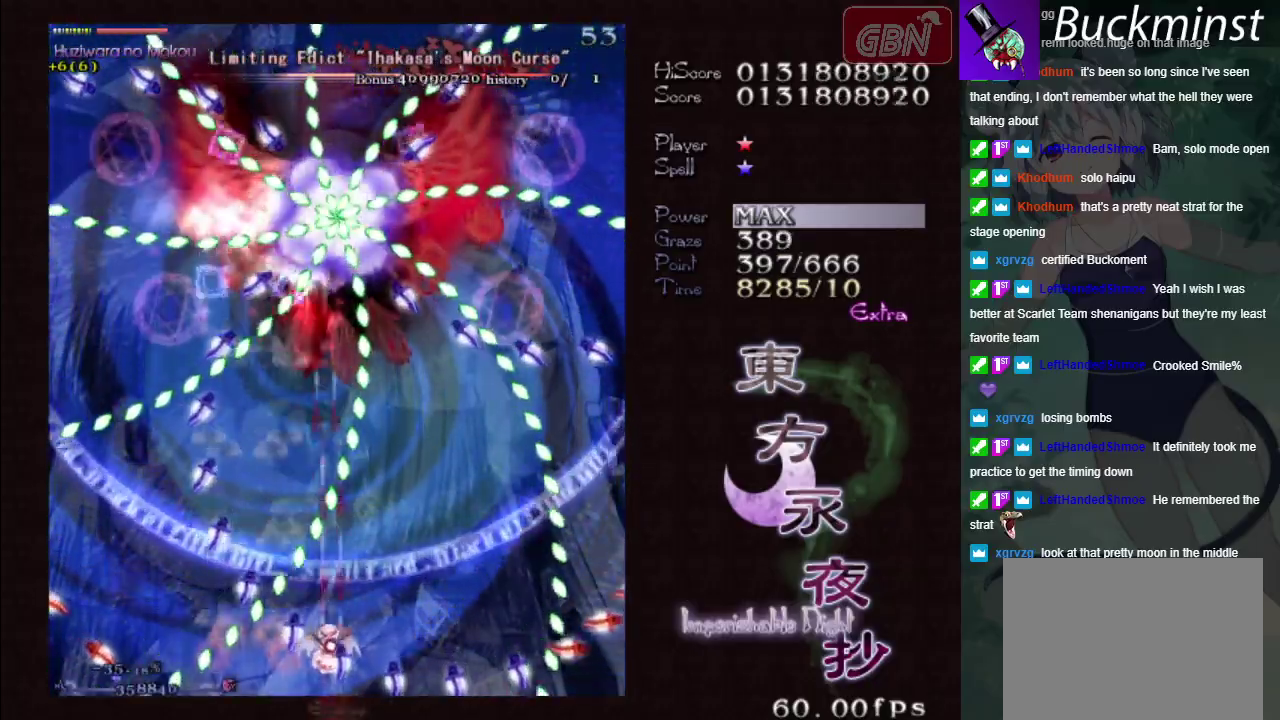
{"dt_ms": 600, "buttons": ["A", "X"], "left_stick": "up-right", "events": [[67, "left_stick", "up-right"], [133, "left_stick", "right"], [317, "left_stick", "up-right"], [450, "left_stick", "right"], [600, "left_stick", "up-right"]]}
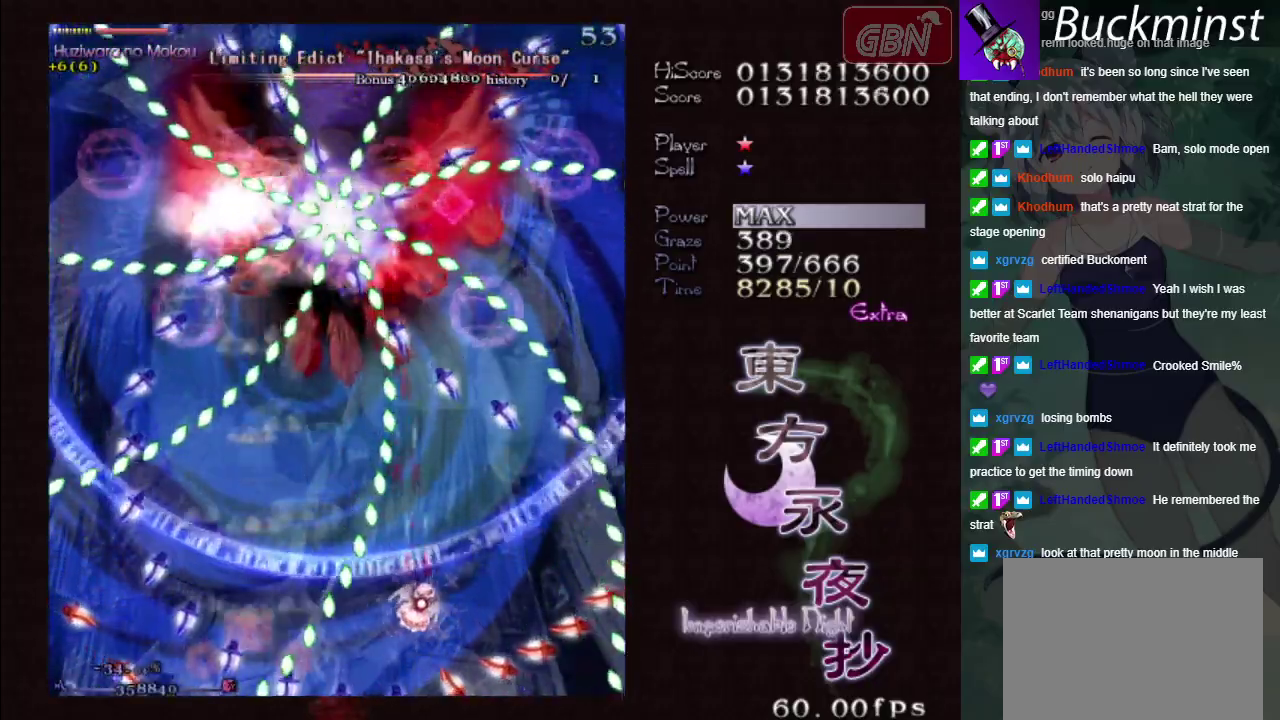
{"dt_ms": 600, "buttons": ["A", "X"], "left_stick": "left", "events": [[250, "left_stick", "center"], [517, "left_stick", "left"]]}
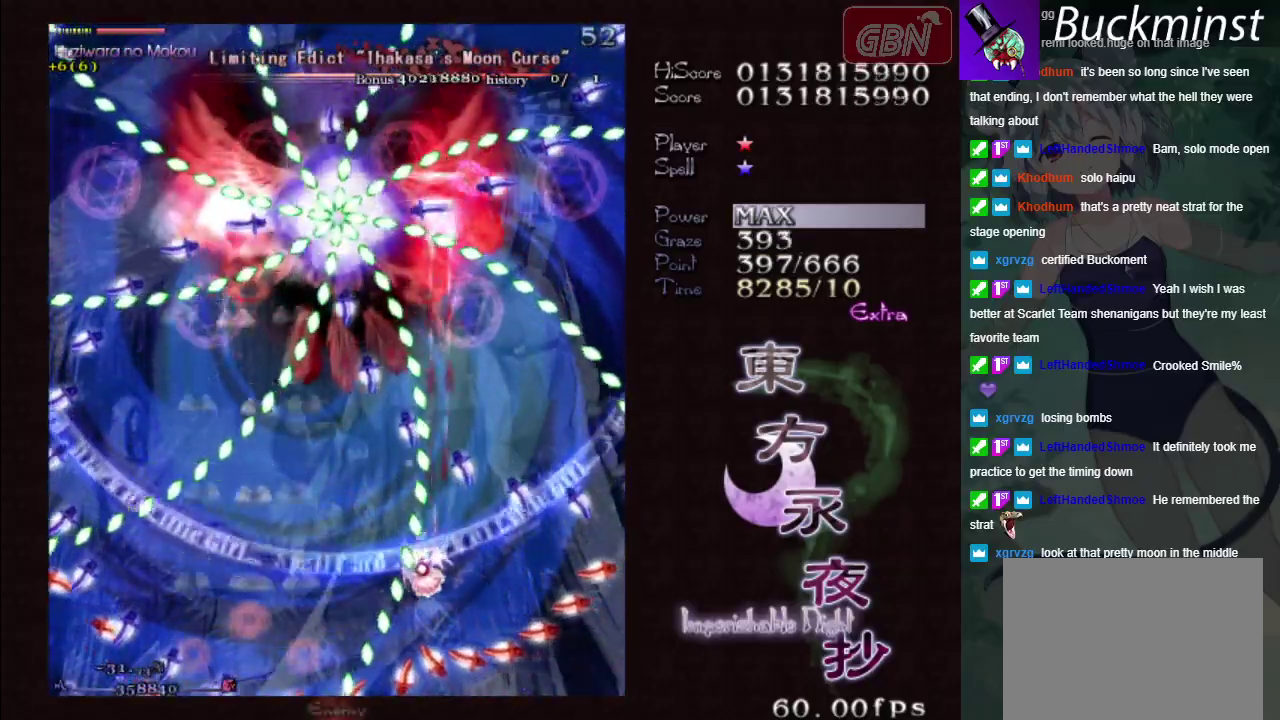
{"dt_ms": 200, "buttons": ["A", "X", "R1"], "left_stick": "left", "events": [[200, "R1", "down"]]}
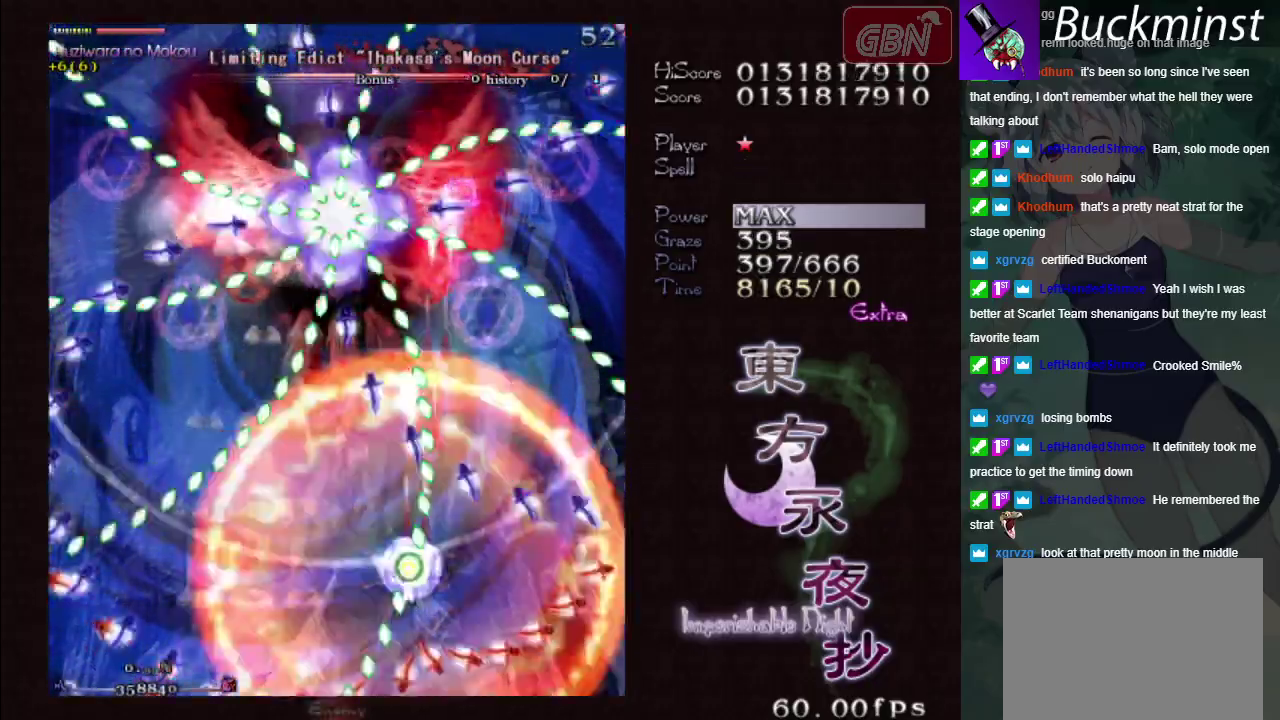
{"dt_ms": 100, "buttons": ["A", "X", "R1"], "left_stick": "down-left", "events": [[83, "left_stick", "down-left"]]}
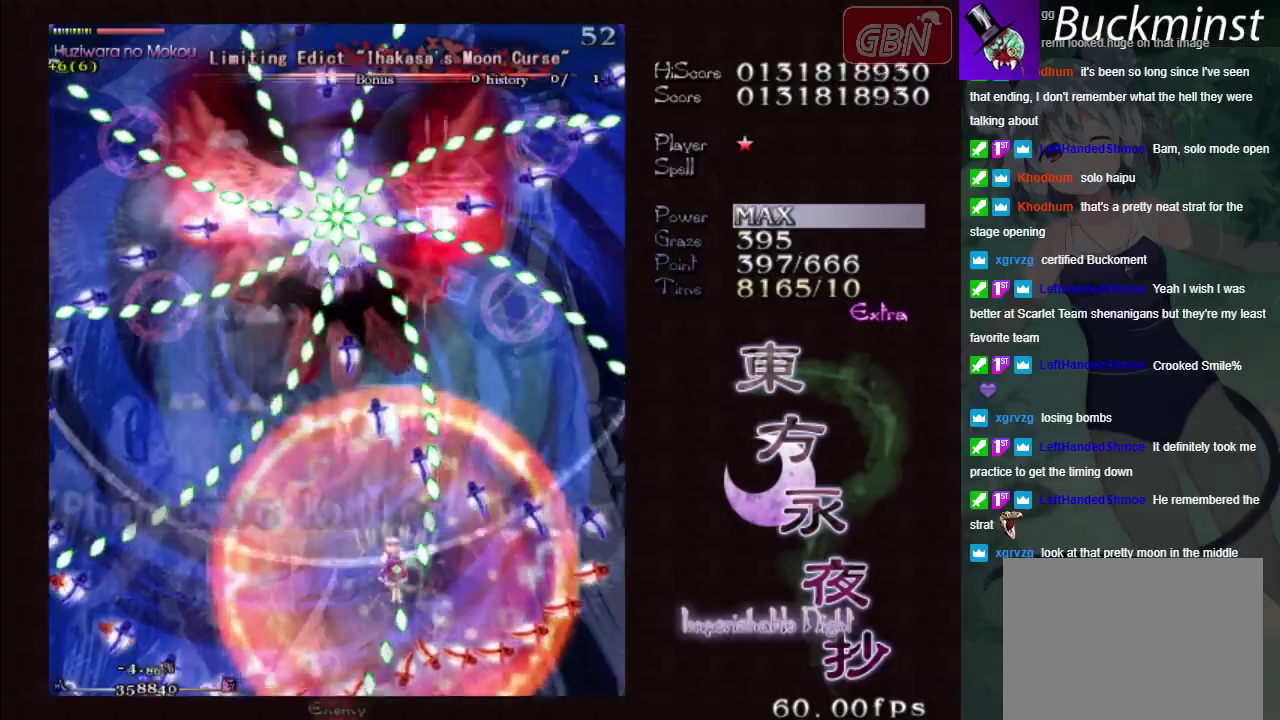
{"dt_ms": 700, "buttons": ["A", "X"], "left_stick": "up", "events": [[33, "X", "up"], [33, "left_stick", "center"], [50, "R1", "up"], [283, "left_stick", "left"], [500, "left_stick", "up-left"], [667, "X", "down"], [667, "left_stick", "up"]]}
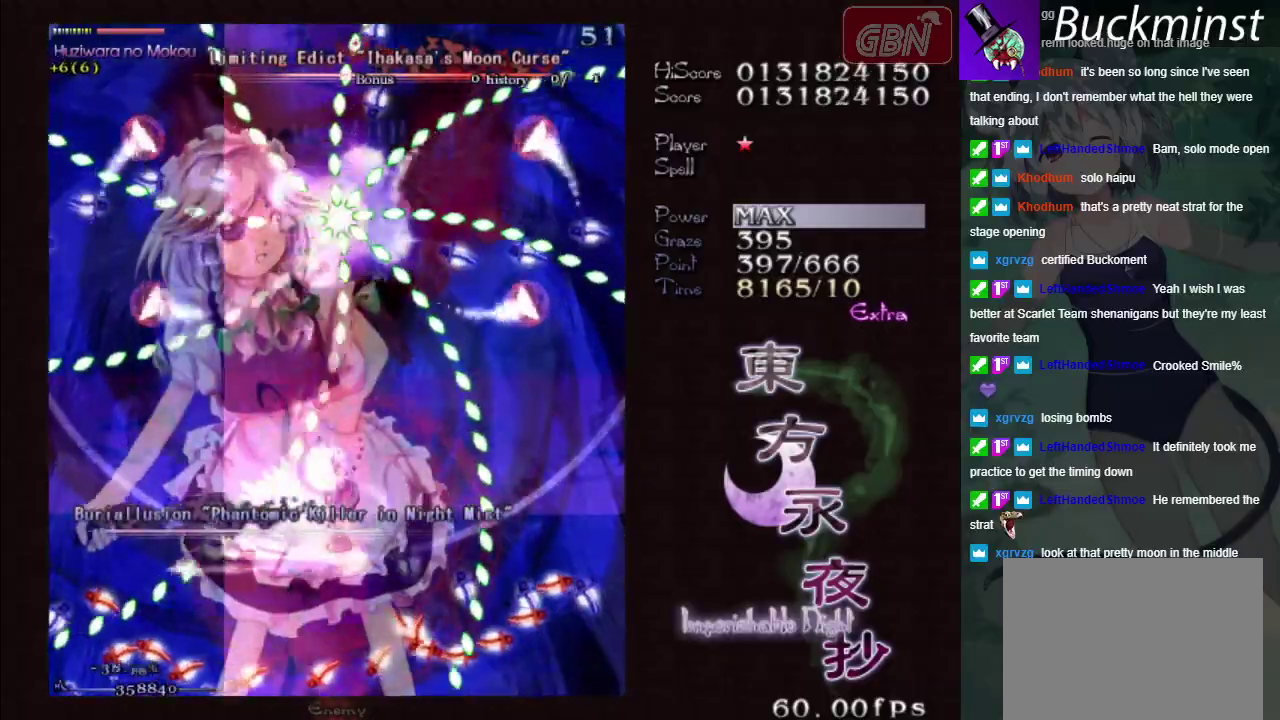
{"dt_ms": 100, "buttons": ["A", "X"], "left_stick": "up-right", "events": [[67, "left_stick", "up-right"]]}
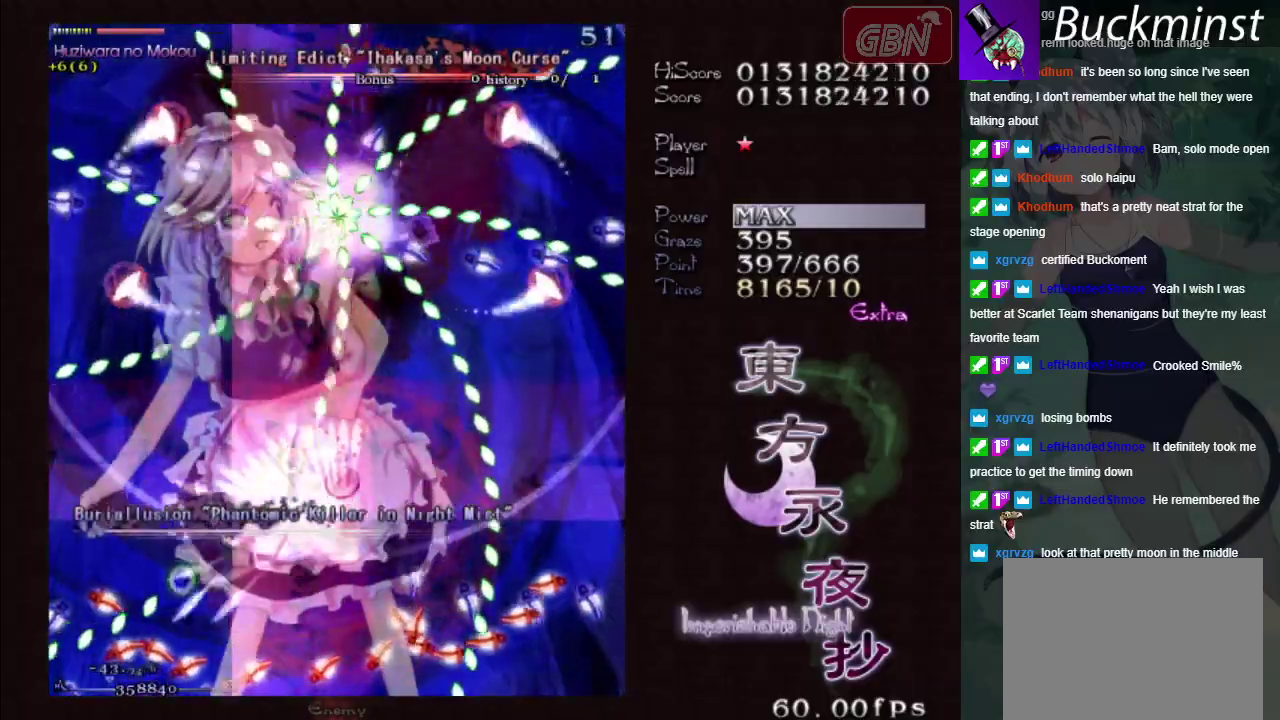
{"dt_ms": 100, "buttons": ["A", "X"], "left_stick": "right", "events": [[67, "left_stick", "right"]]}
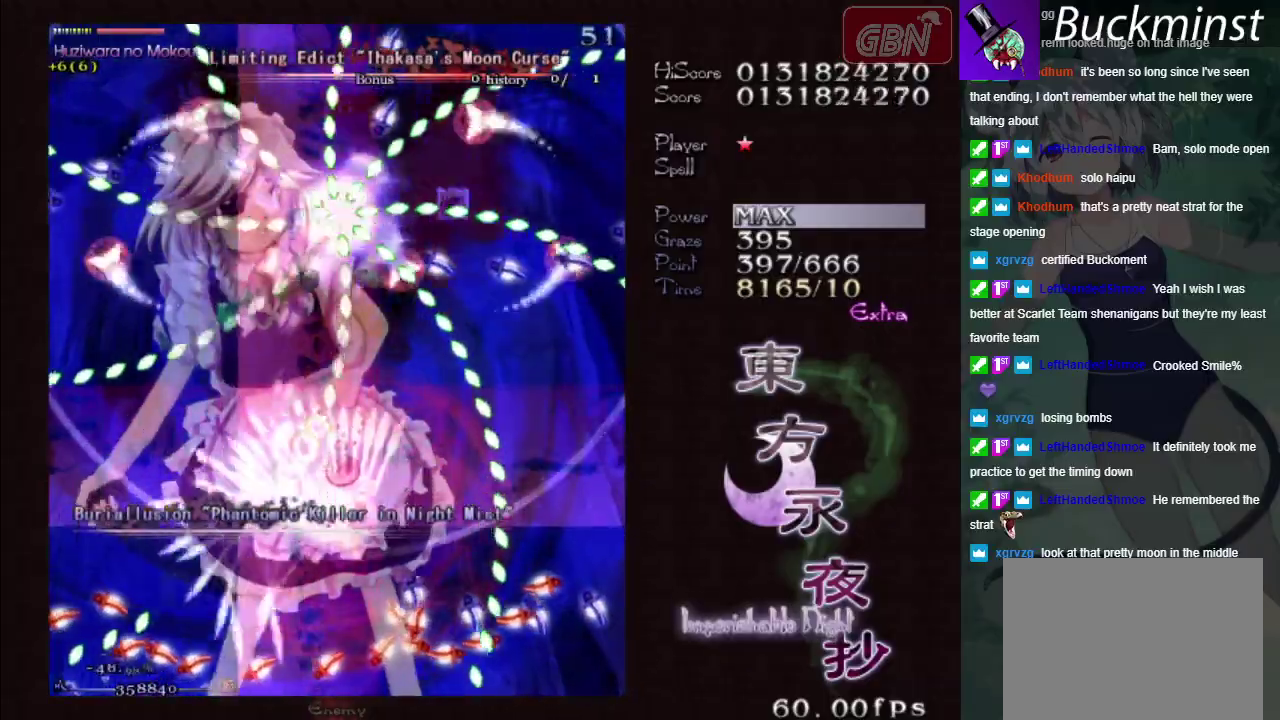
{"dt_ms": 700, "buttons": ["A", "X"], "left_stick": "right", "events": [[17, "left_stick", "center"], [583, "left_stick", "right"]]}
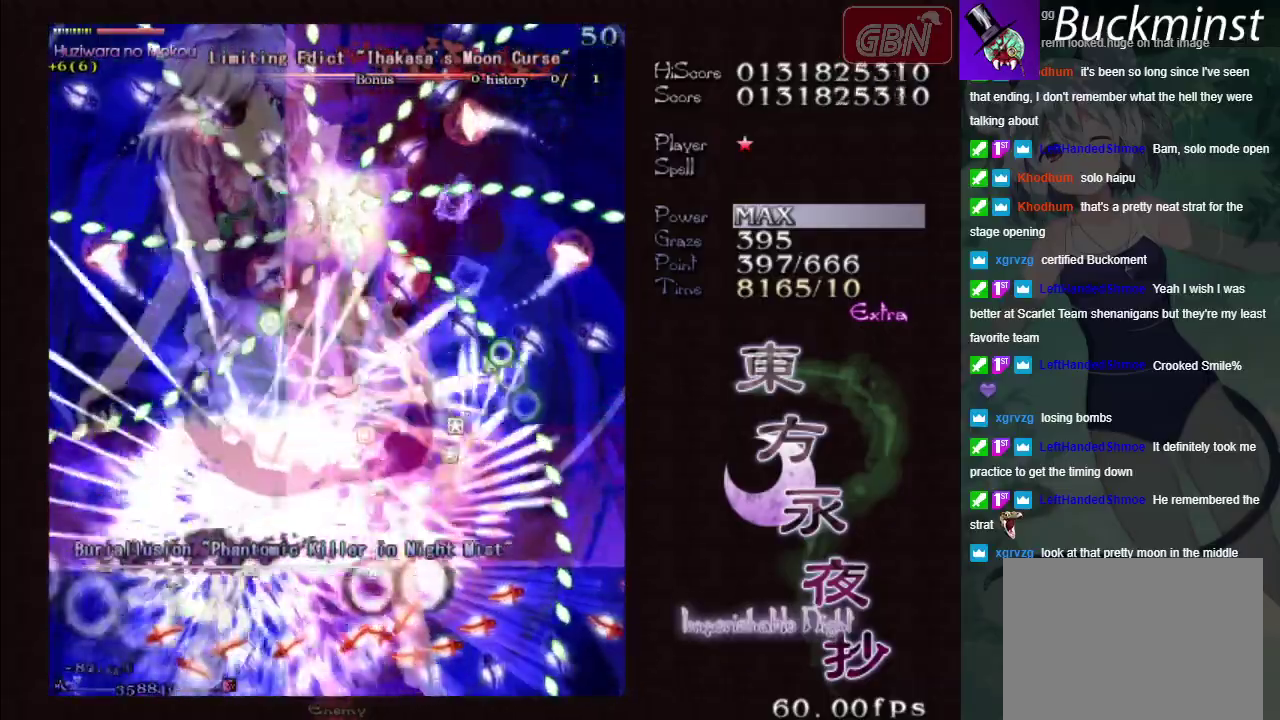
{"dt_ms": 500, "buttons": ["A", "X"], "left_stick": "center", "events": [[50, "left_stick", "center"]]}
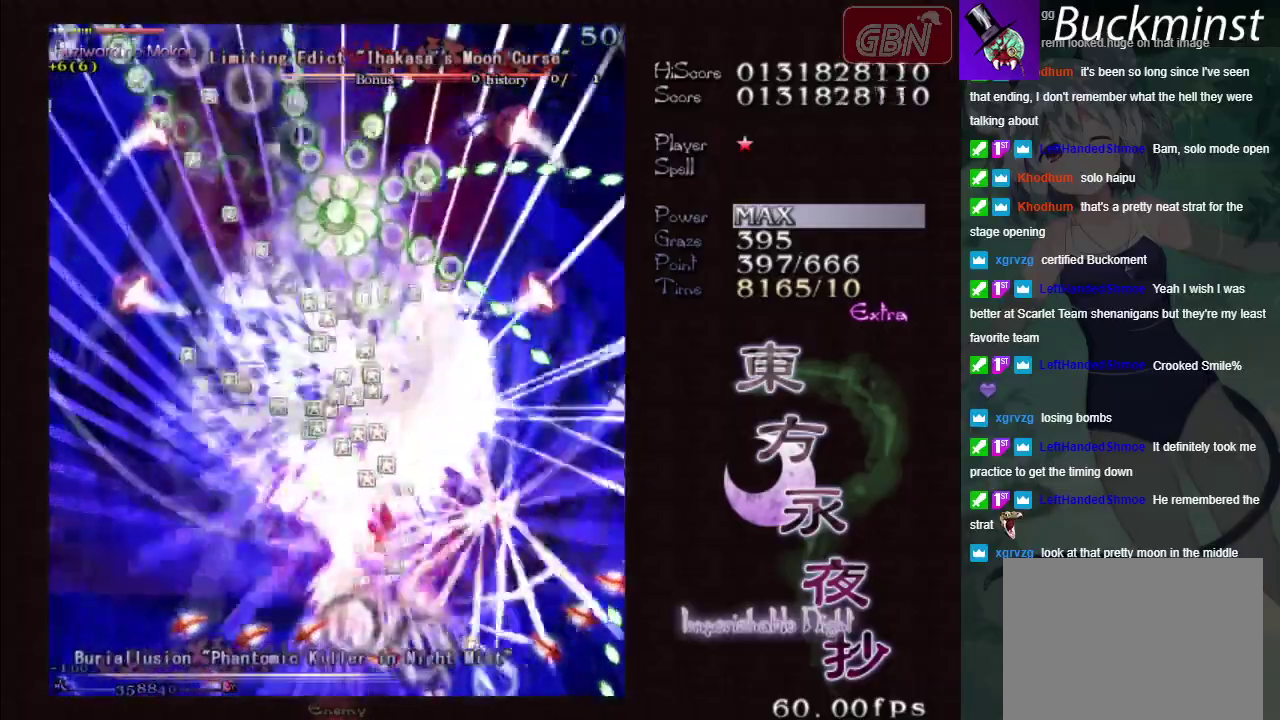
{"dt_ms": 500, "buttons": ["A", "X"], "left_stick": "center", "events": []}
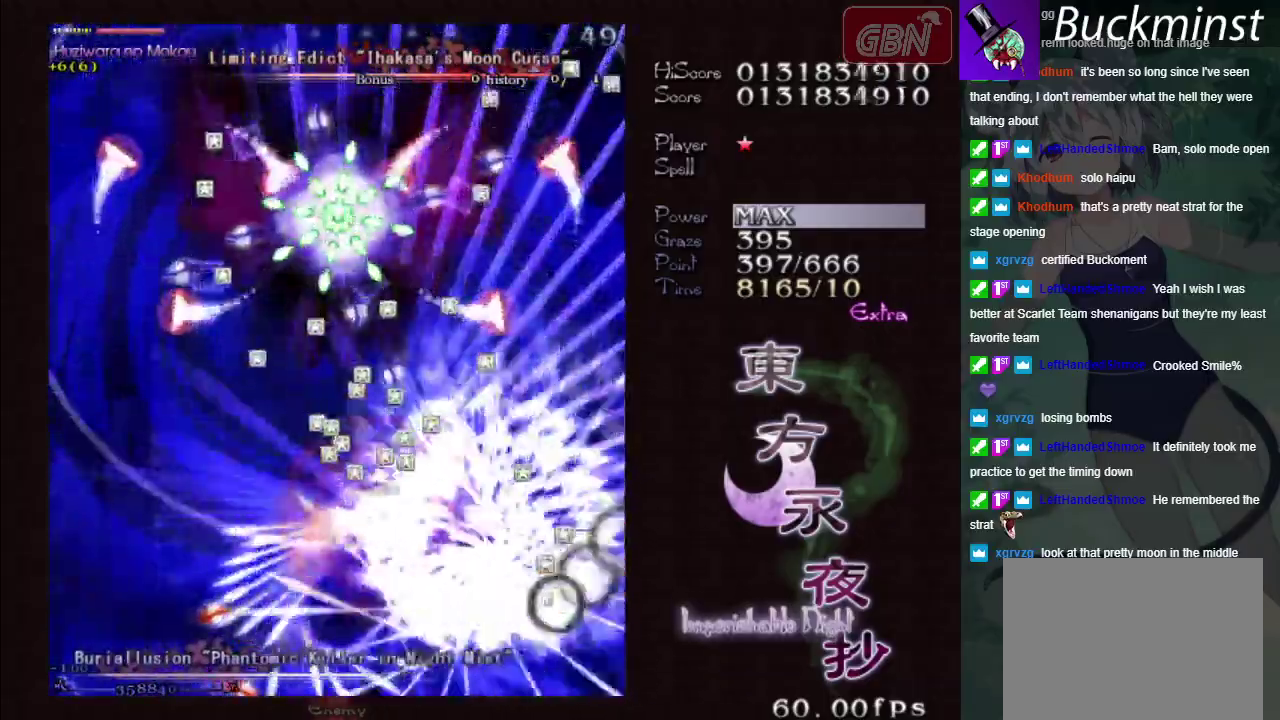
{"dt_ms": 600, "buttons": ["A", "X"], "left_stick": "up-left", "events": [[183, "left_stick", "left"], [333, "left_stick", "up-left"], [433, "left_stick", "up"], [583, "left_stick", "up-left"]]}
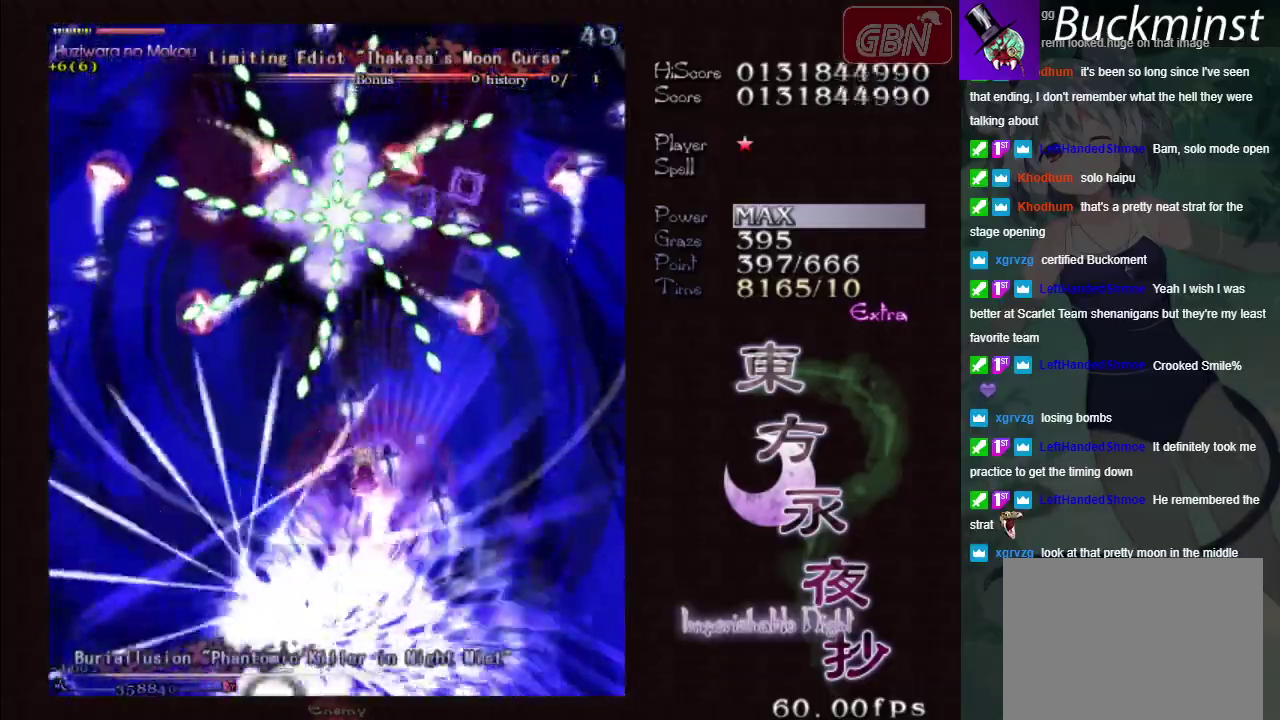
{"dt_ms": 400, "buttons": ["A", "X"], "left_stick": "center", "events": [[217, "left_stick", "center"]]}
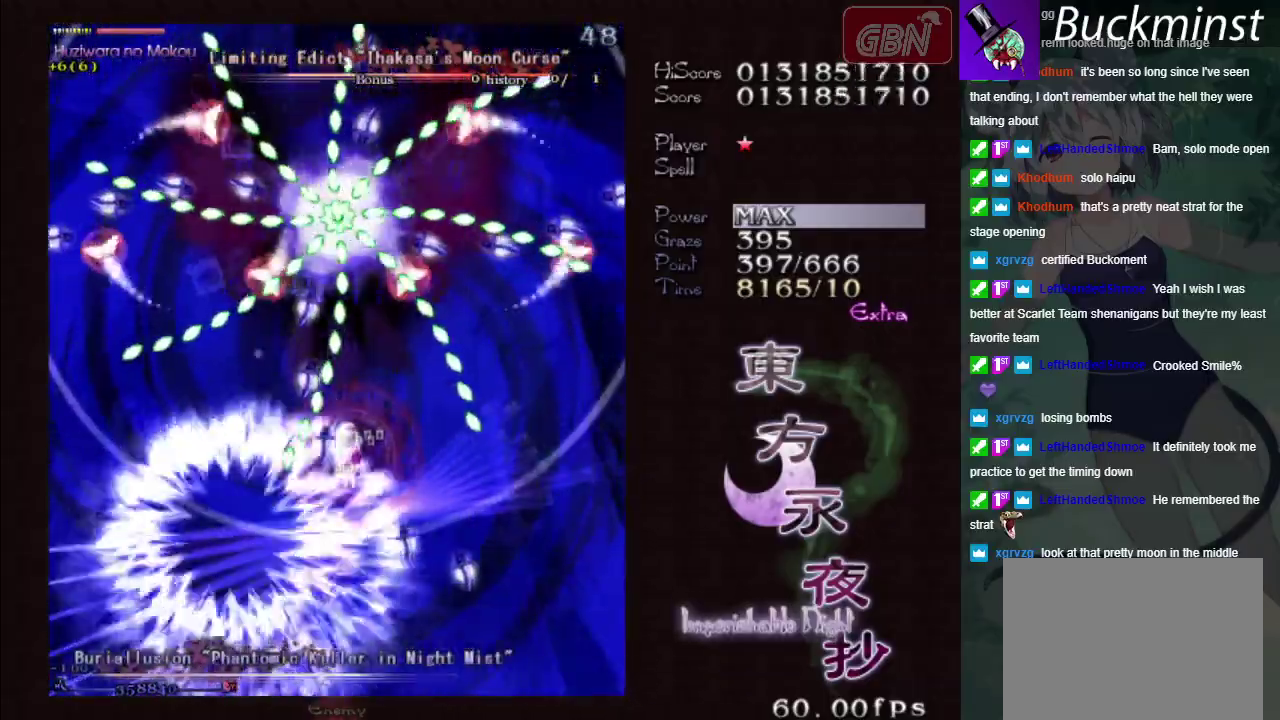
{"dt_ms": 300, "buttons": ["A", "X"], "left_stick": "down", "events": [[217, "left_stick", "down"]]}
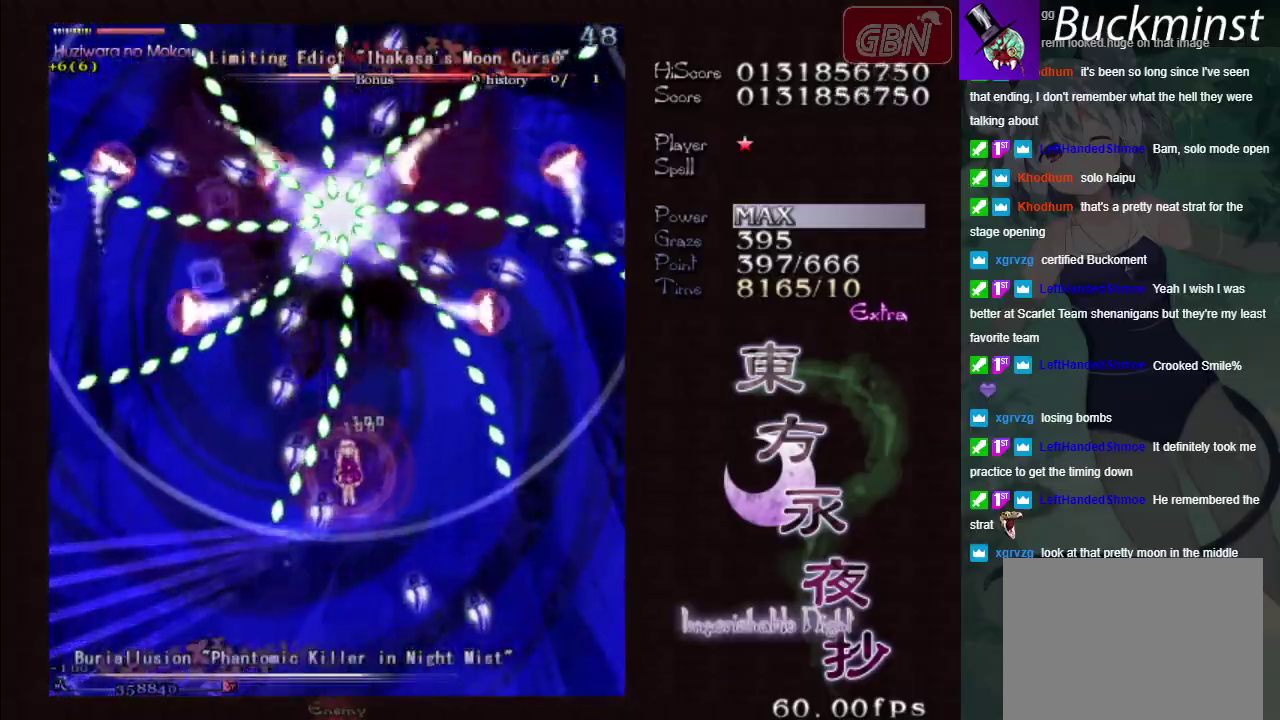
{"dt_ms": 700, "buttons": ["A", "X"], "left_stick": "down", "events": [[67, "left_stick", "center"], [233, "left_stick", "down-right"], [383, "left_stick", "center"], [650, "left_stick", "down"]]}
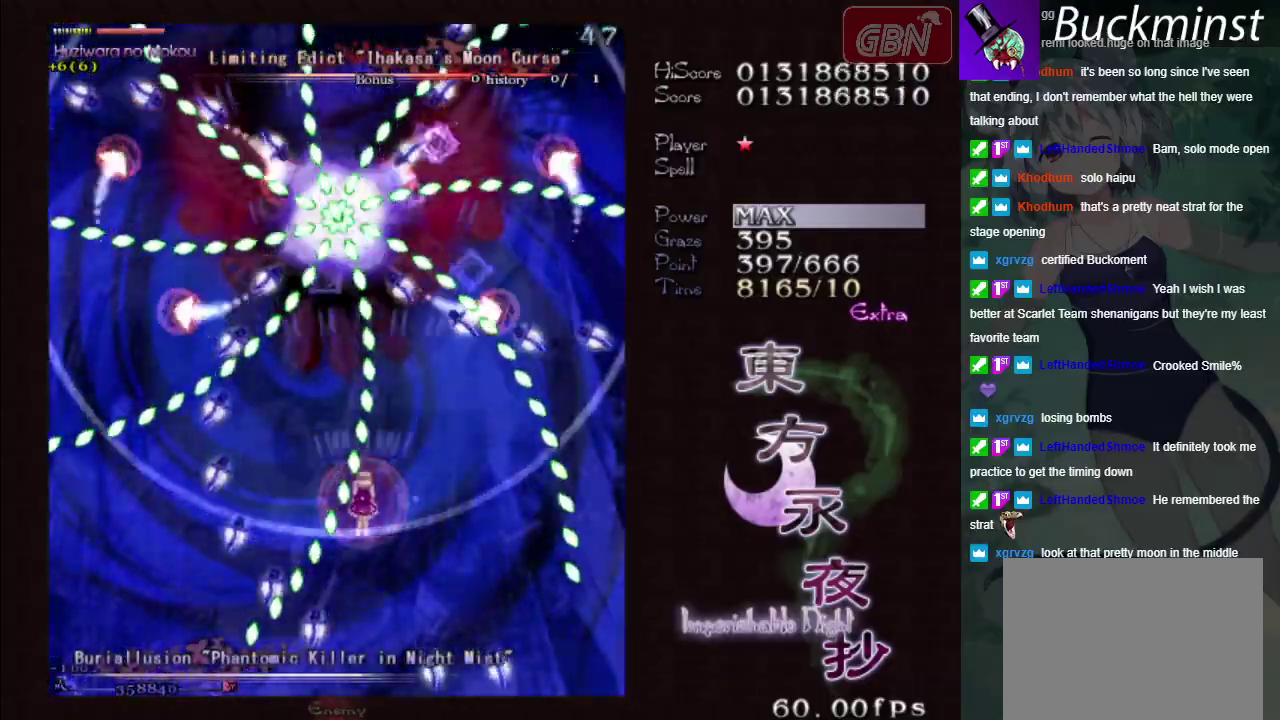
{"dt_ms": 700, "buttons": ["A", "X"], "left_stick": "left", "events": [[183, "left_stick", "down-right"], [433, "left_stick", "center"], [617, "left_stick", "left"]]}